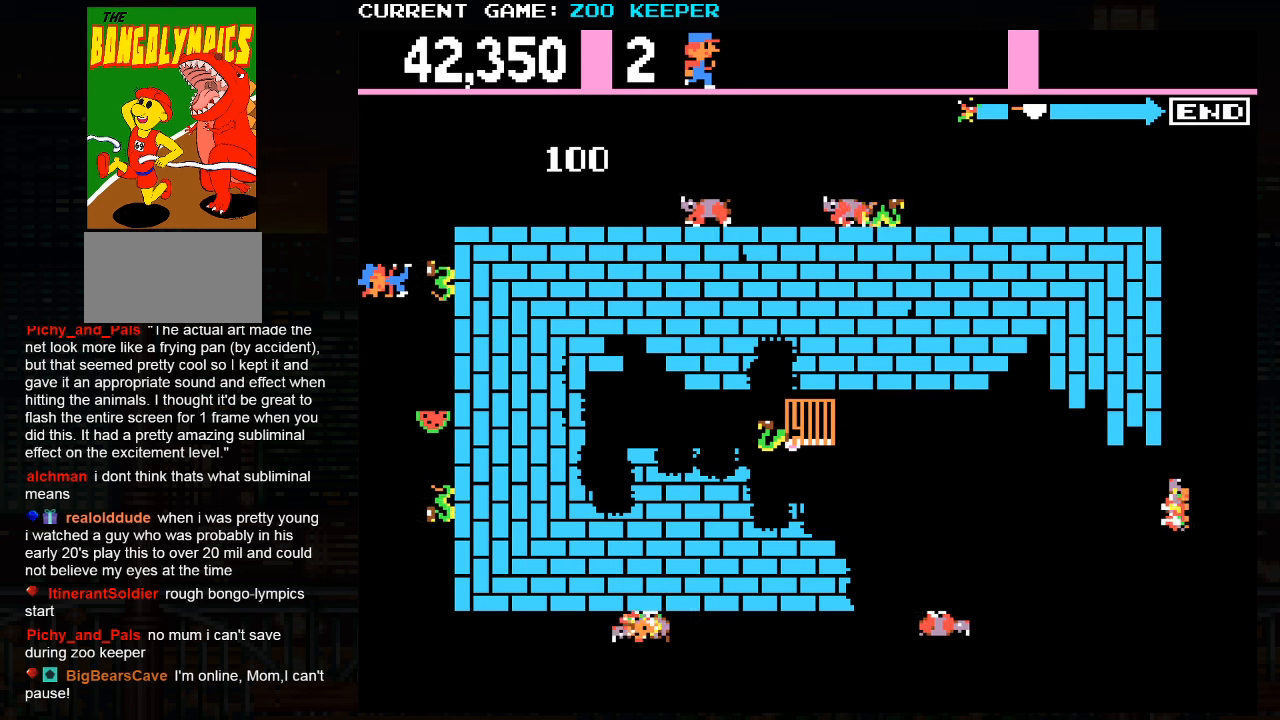
Gameplay with a controller (arcade stick); each line is a JSON object with the inputs held at the frame after it. "events" lists button and stick changes between this image and that frame as [ms after this image, input, new state], when the widget could be followed in between. Not read: L3 R3.
{"buttons": [], "left_stick": "up", "events": [[417, "left_stick", "center"], [467, "left_stick", "up"]]}
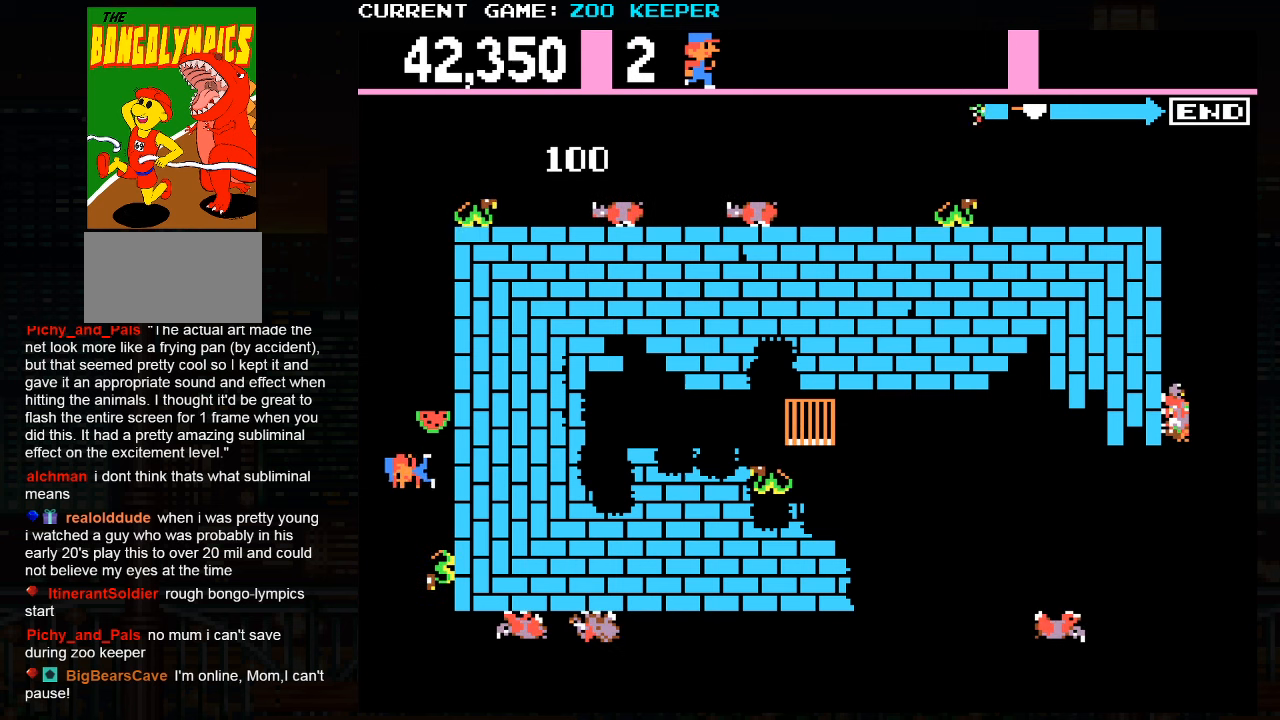
{"buttons": [], "left_stick": "down", "events": [[200, "left_stick", "center"], [400, "left_stick", "down"]]}
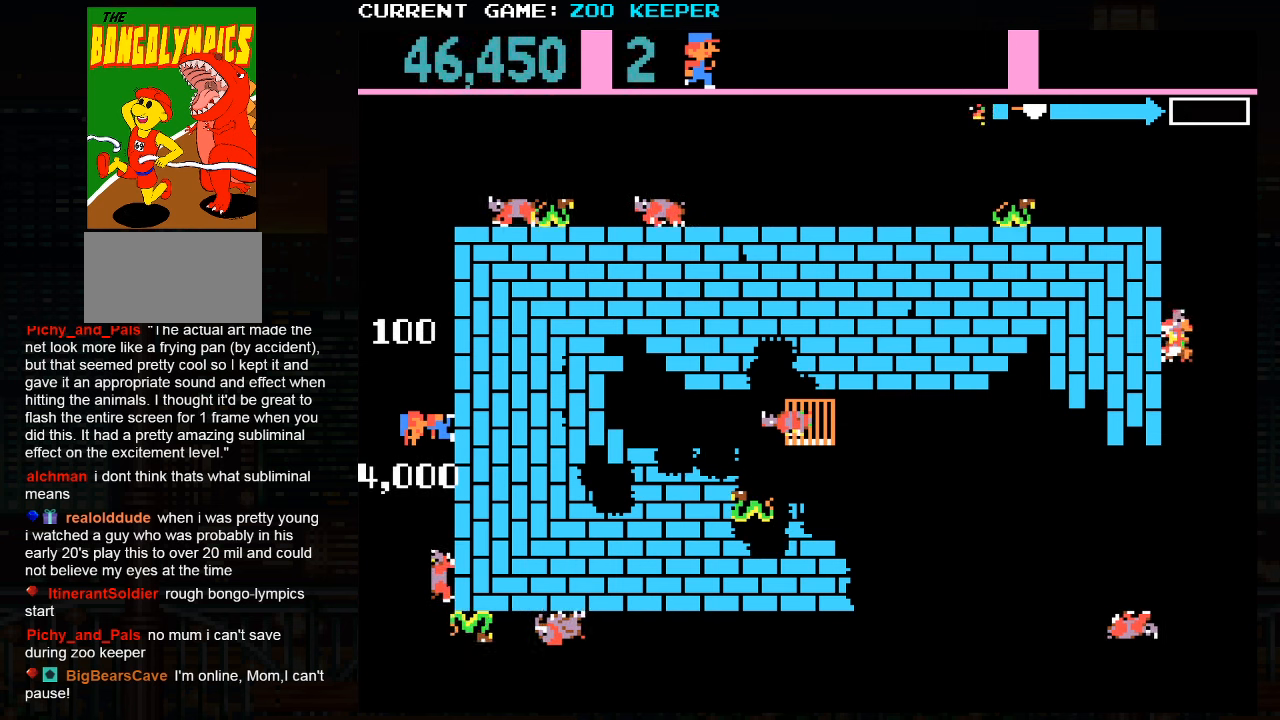
{"buttons": [], "left_stick": "down", "events": [[34, "SQUARE", "down"], [184, "SQUARE", "up"]]}
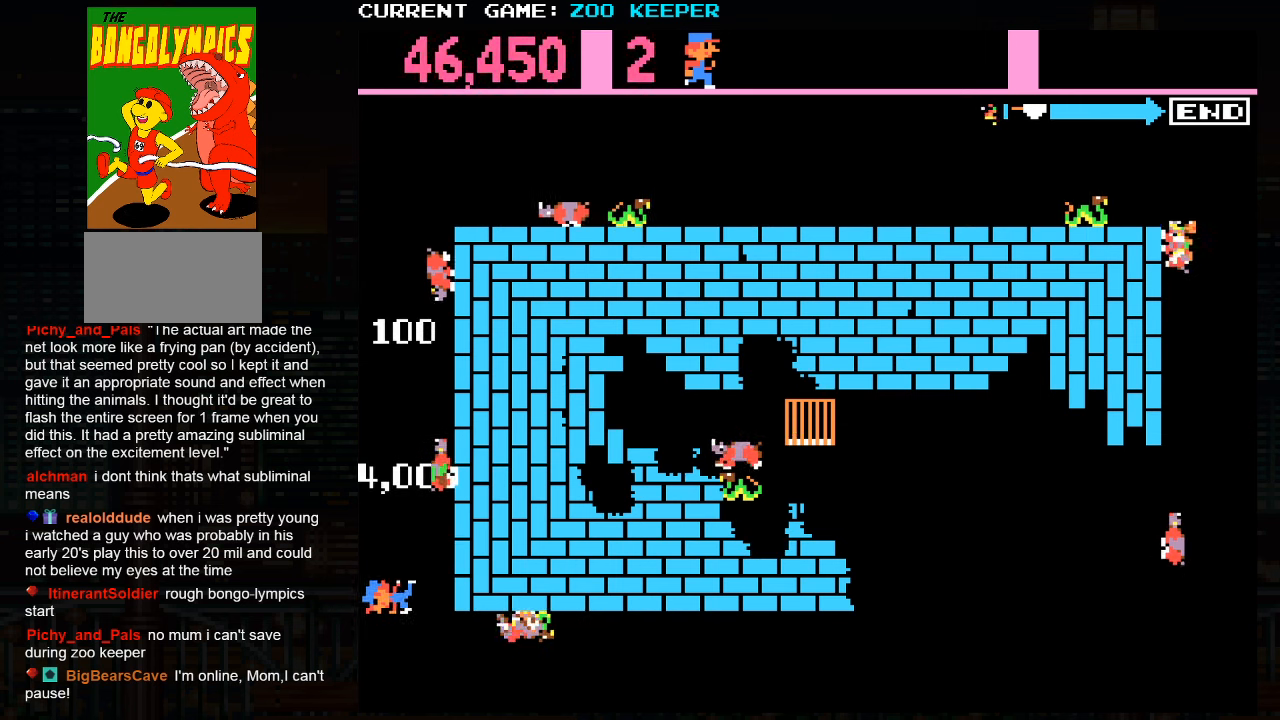
{"buttons": [], "left_stick": "right", "events": [[84, "left_stick", "right"], [184, "left_stick", "center"], [400, "left_stick", "right"]]}
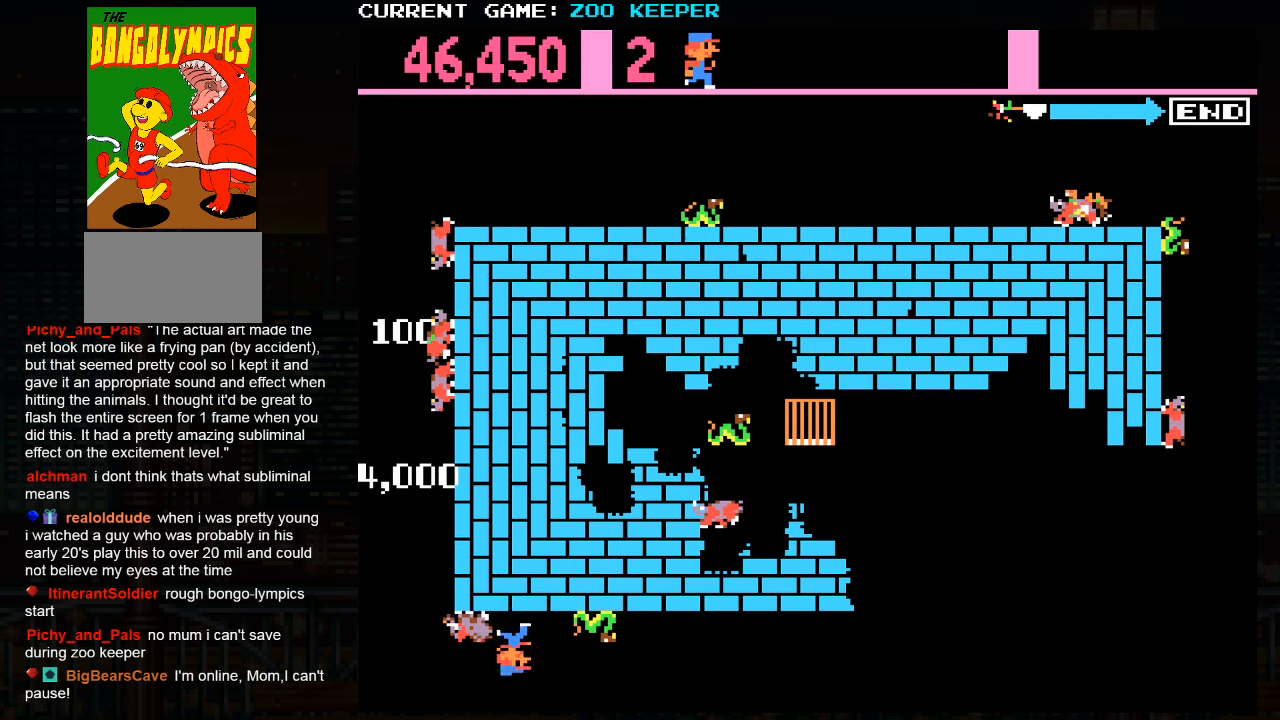
{"buttons": [], "left_stick": "right", "events": [[50, "left_stick", "center"], [250, "left_stick", "right"]]}
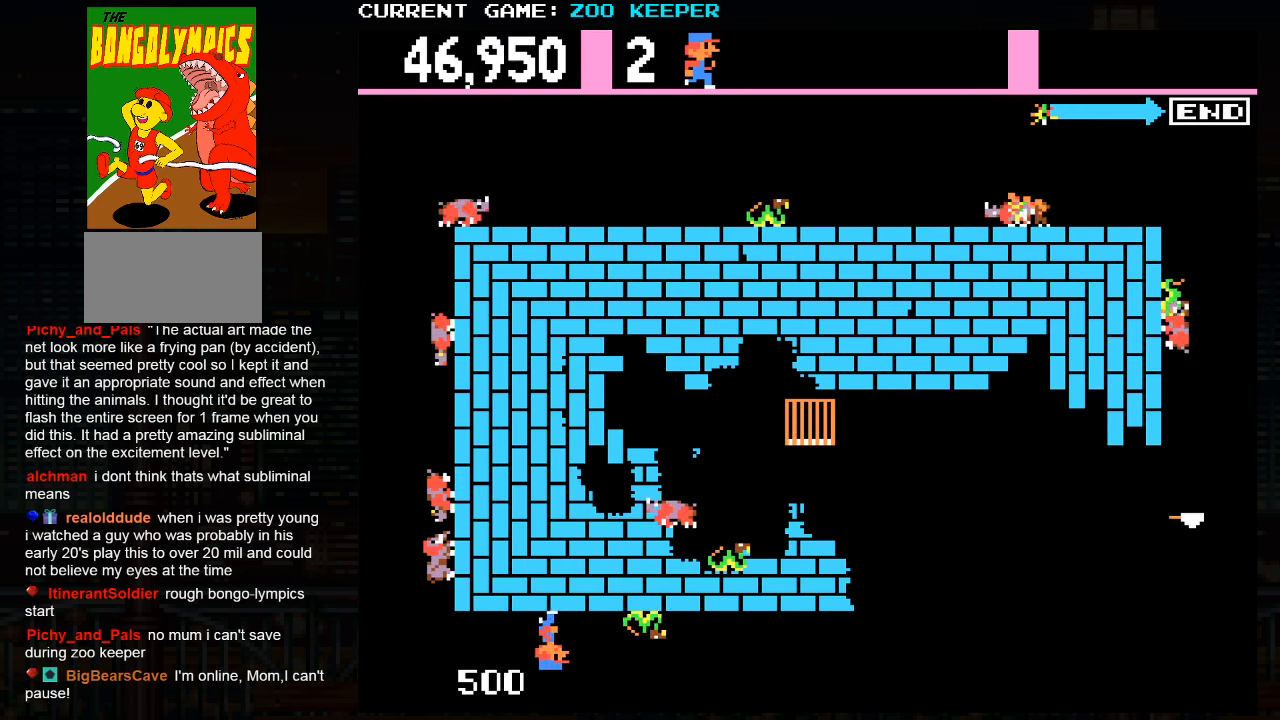
{"buttons": [], "left_stick": "right", "events": [[17, "SQUARE", "down"], [167, "SQUARE", "up"]]}
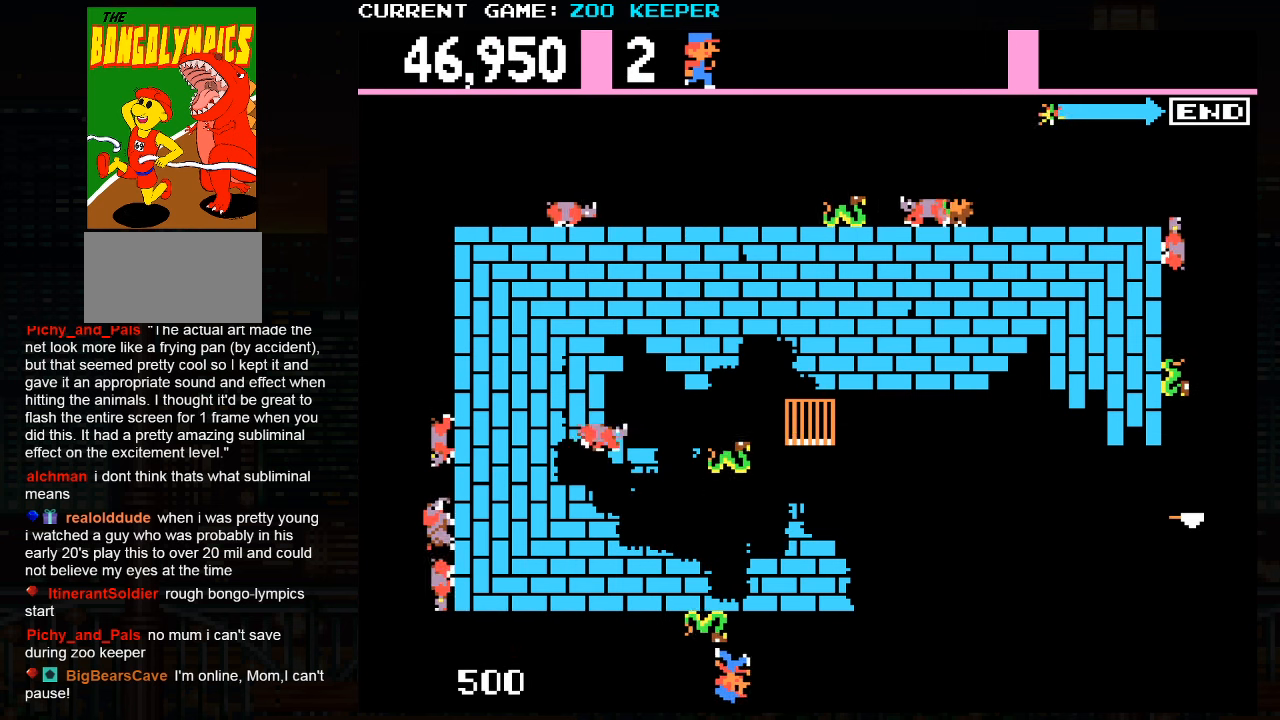
{"buttons": [], "left_stick": "right", "events": []}
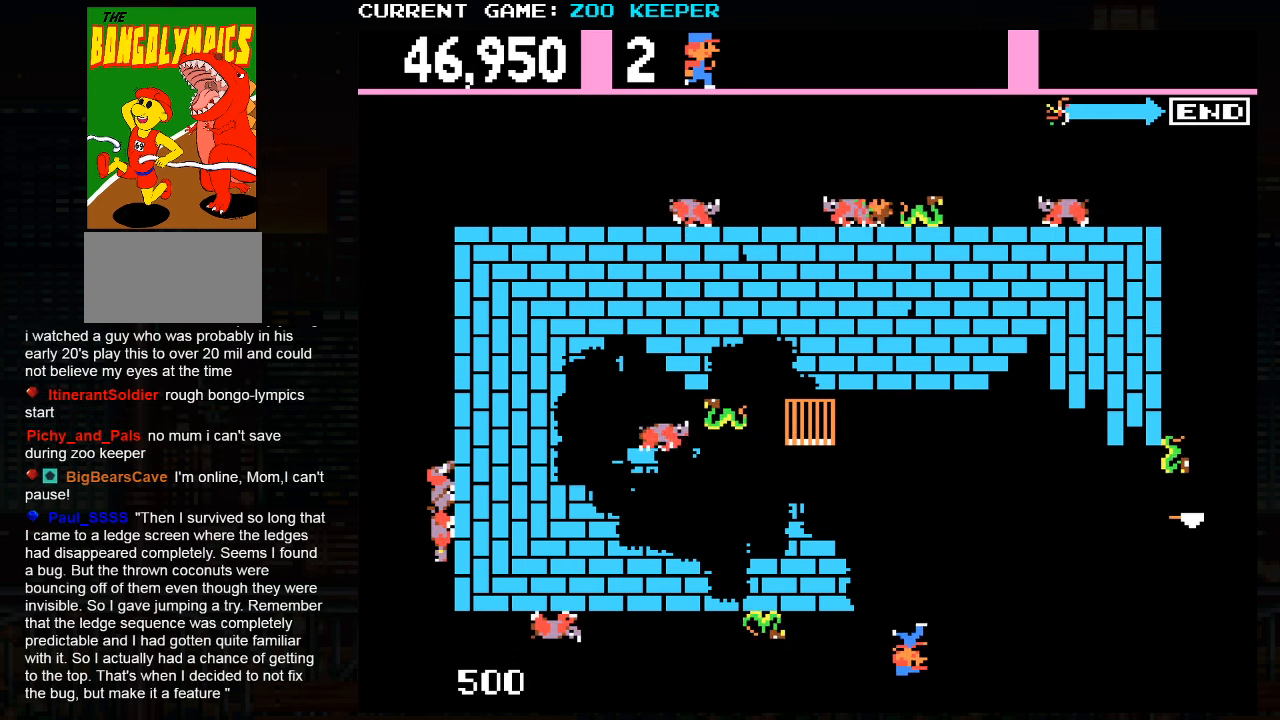
{"buttons": ["SQUARE"], "left_stick": "right", "events": [[350, "SQUARE", "down"]]}